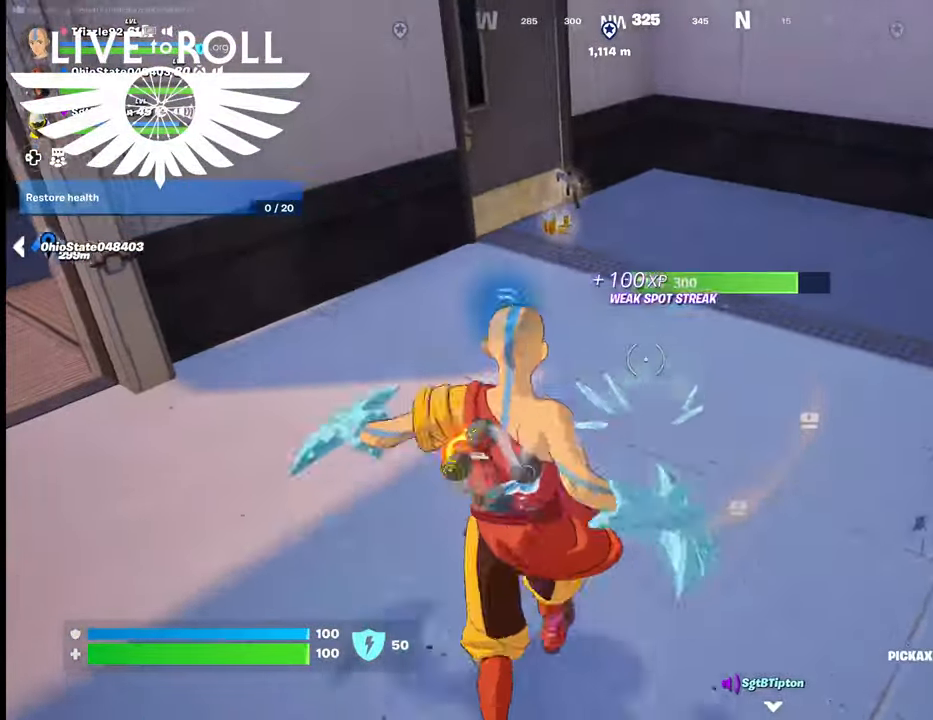
Gameplay with a controller (Xbox layout); each line is a JSON object with the inputs held at the frame after it. "events" lists button and stick changes between this image and that frame as [ms after this image, input, new state], when the widget could be followed in between.
{"buttons": [], "left_stick": "up", "right_stick": "left", "events": [[134, "right_stick", "left"]]}
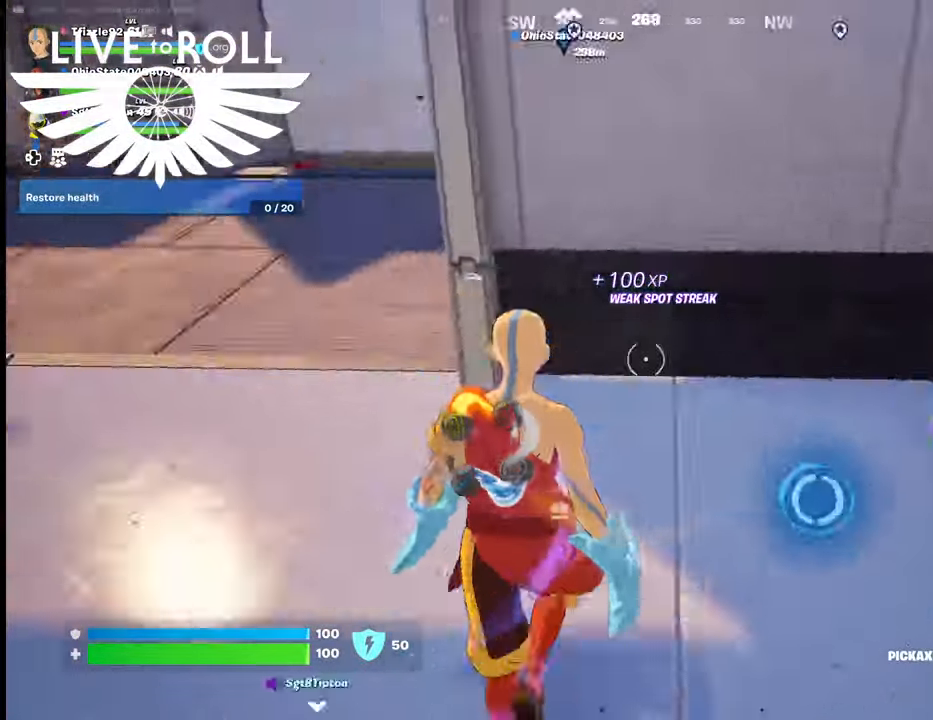
{"buttons": [], "left_stick": "up", "right_stick": "left", "events": []}
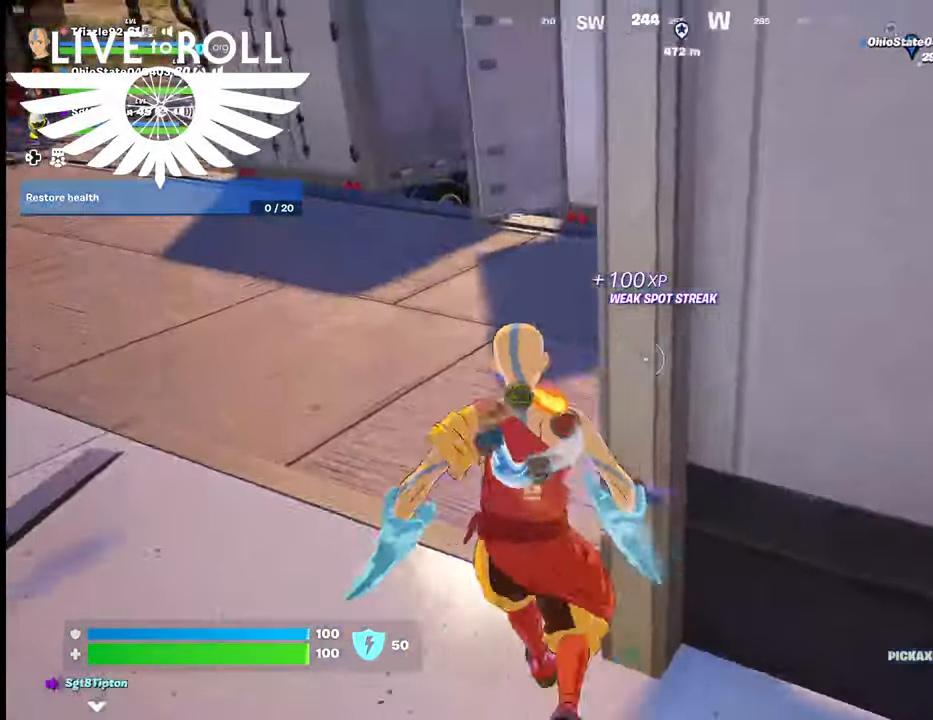
{"buttons": [], "left_stick": "center", "right_stick": "left", "events": [[334, "left_stick", "center"]]}
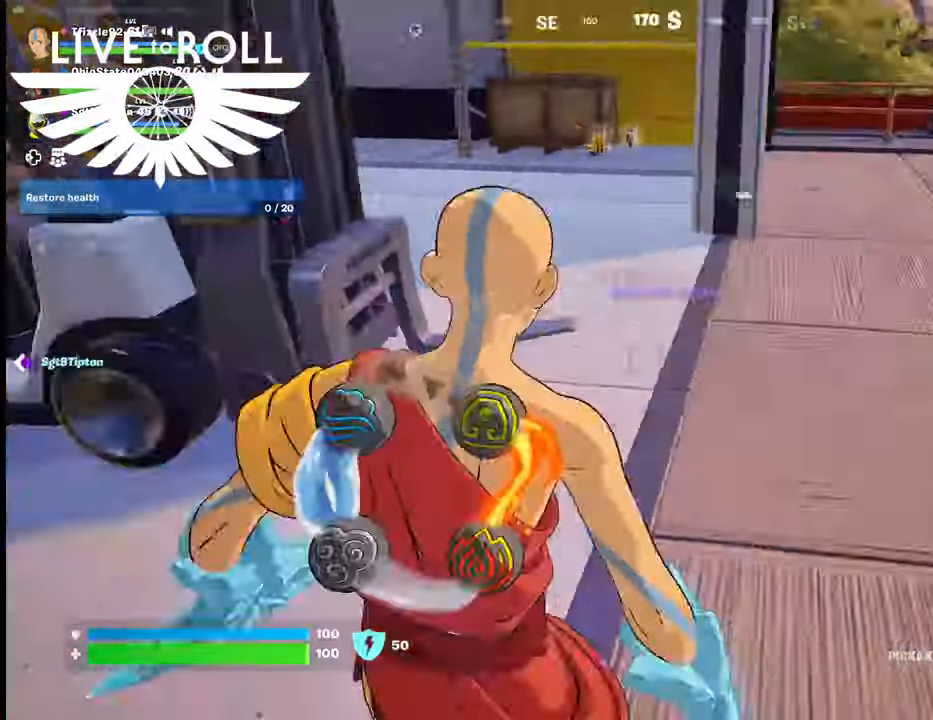
{"buttons": [], "left_stick": "up", "right_stick": "center", "events": [[200, "left_stick", "up"], [467, "right_stick", "center"]]}
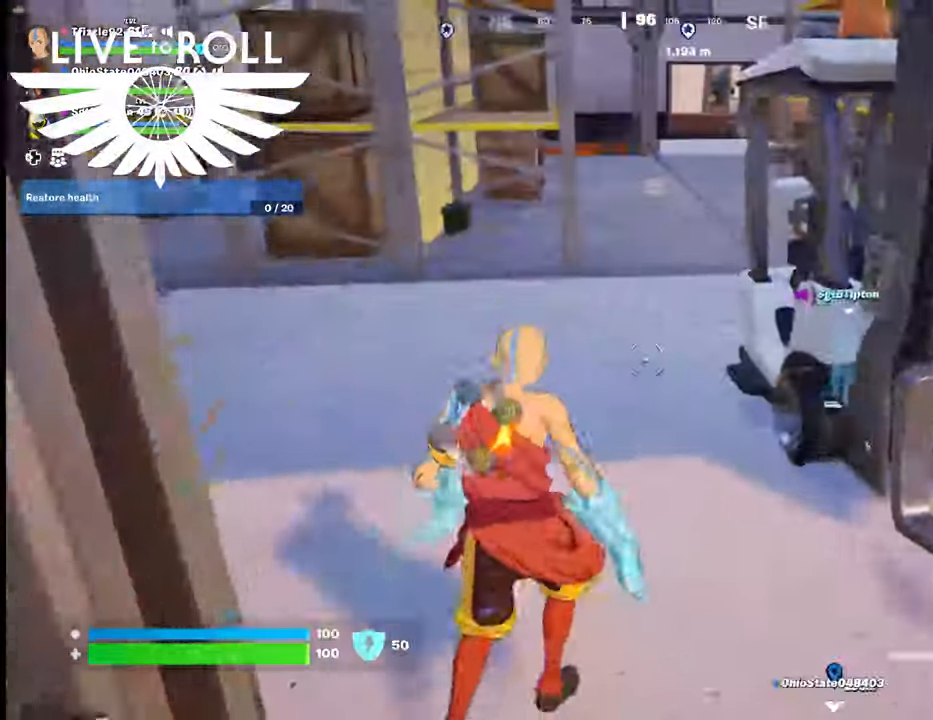
{"buttons": [], "left_stick": "up", "right_stick": "down-right", "events": [[367, "right_stick", "down-right"]]}
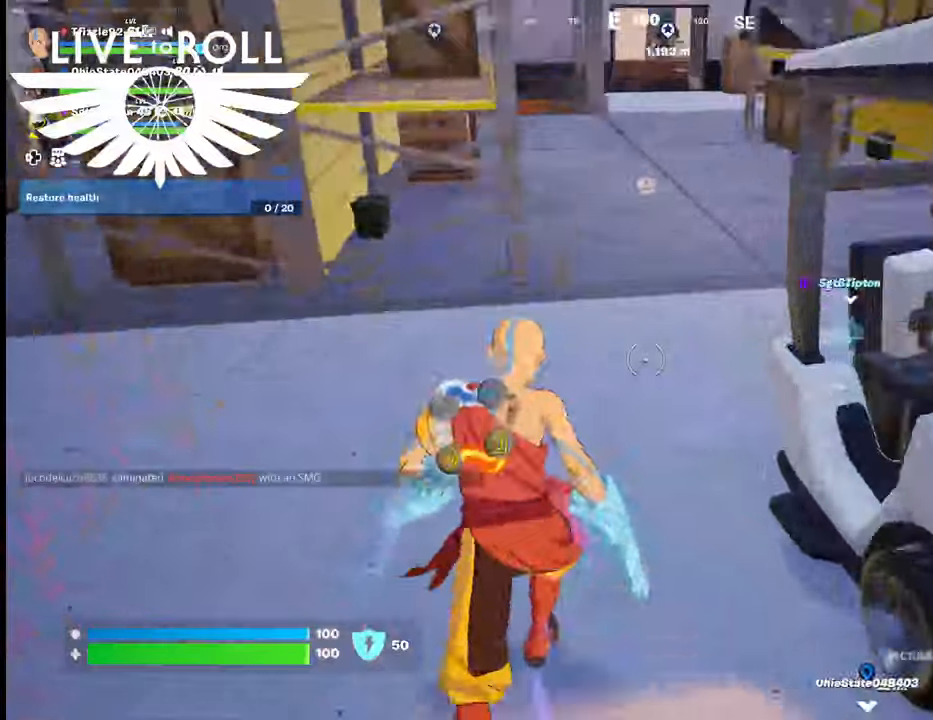
{"buttons": [], "left_stick": "up", "right_stick": "center", "events": [[267, "right_stick", "center"]]}
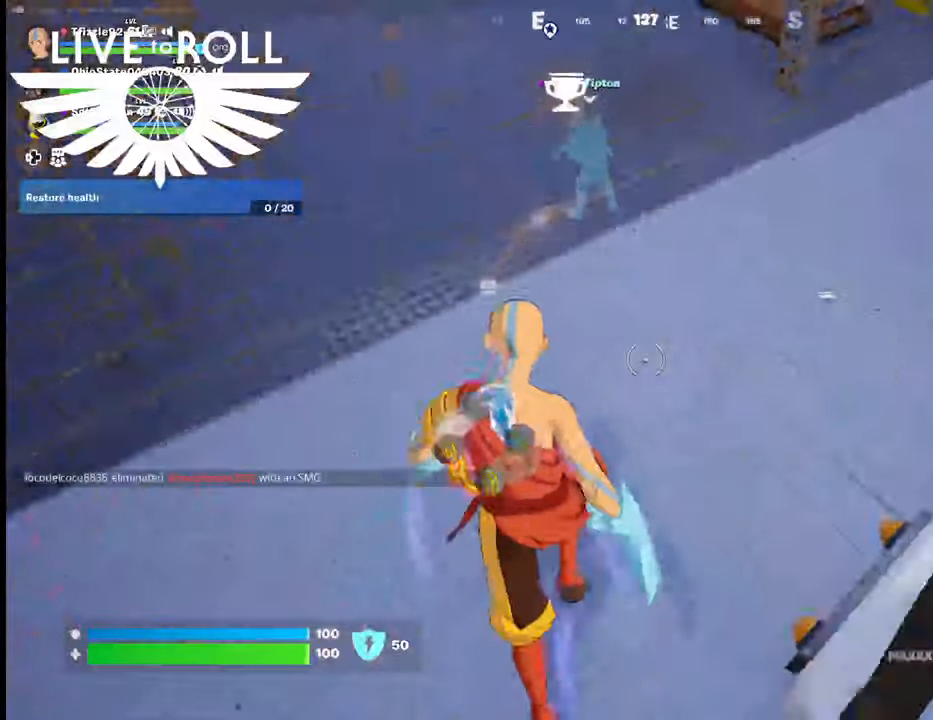
{"buttons": ["R2"], "left_stick": "up", "right_stick": "center", "events": [[434, "R2", "down"]]}
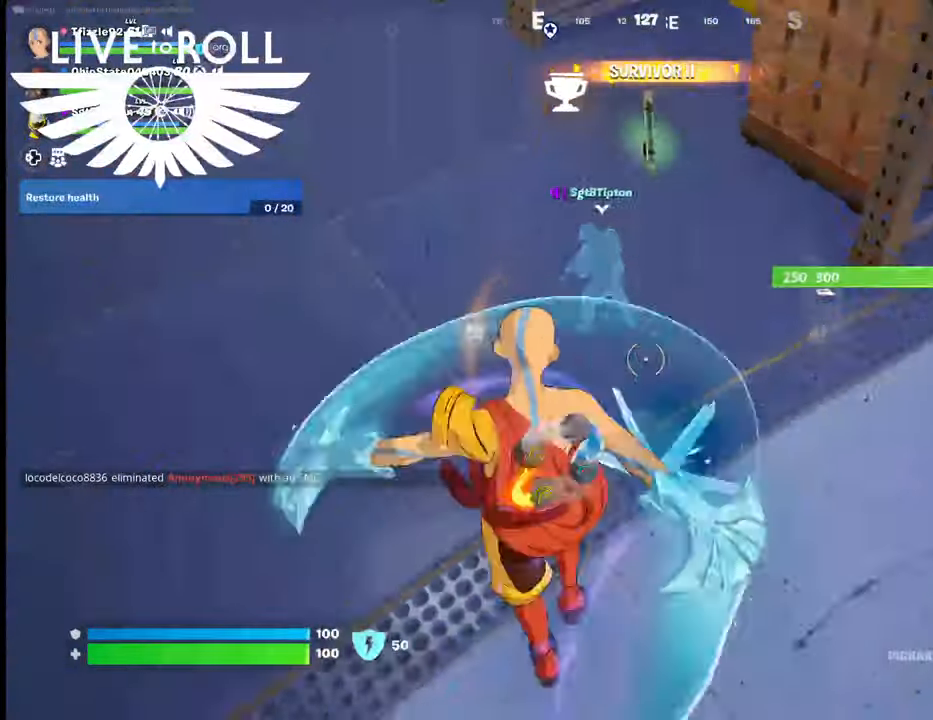
{"buttons": [], "left_stick": "center", "right_stick": "center", "events": [[134, "R2", "up"], [300, "left_stick", "center"]]}
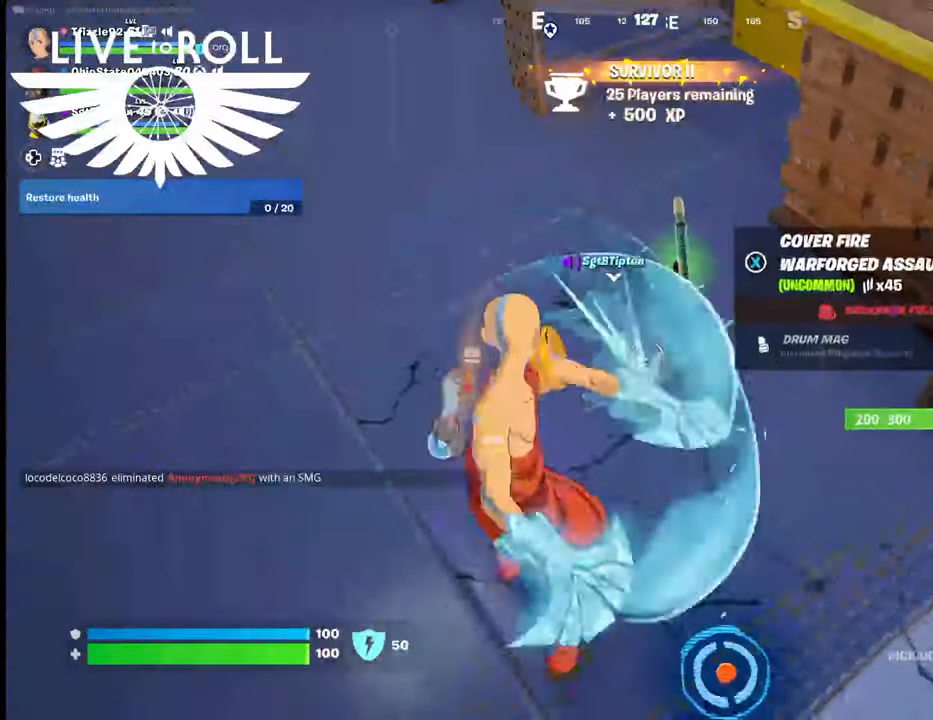
{"buttons": [], "left_stick": "center", "right_stick": "center", "events": []}
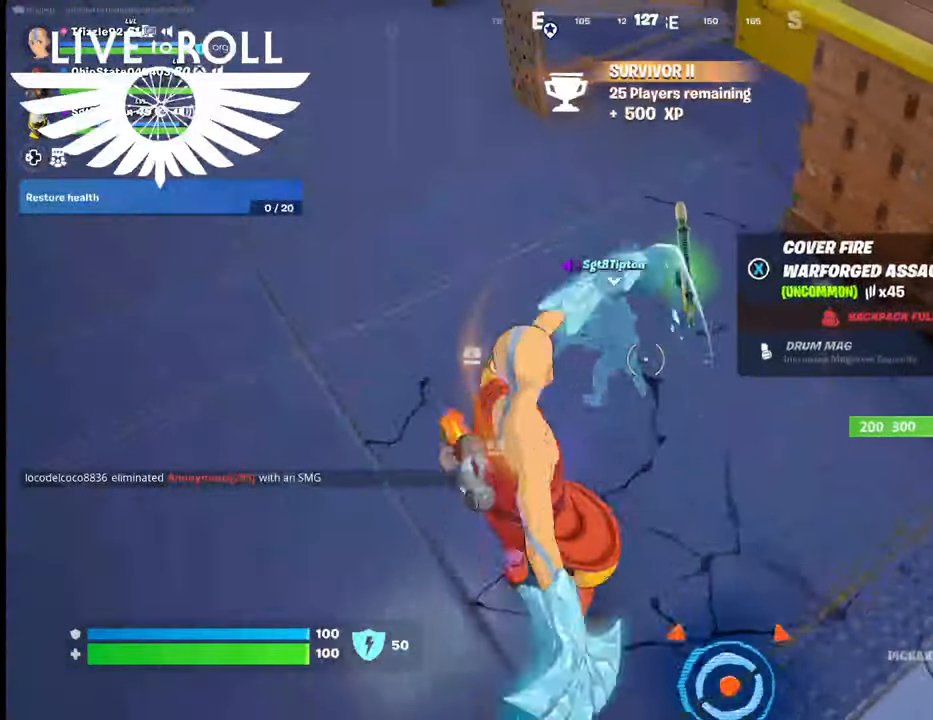
{"buttons": [], "left_stick": "center", "right_stick": "center", "events": []}
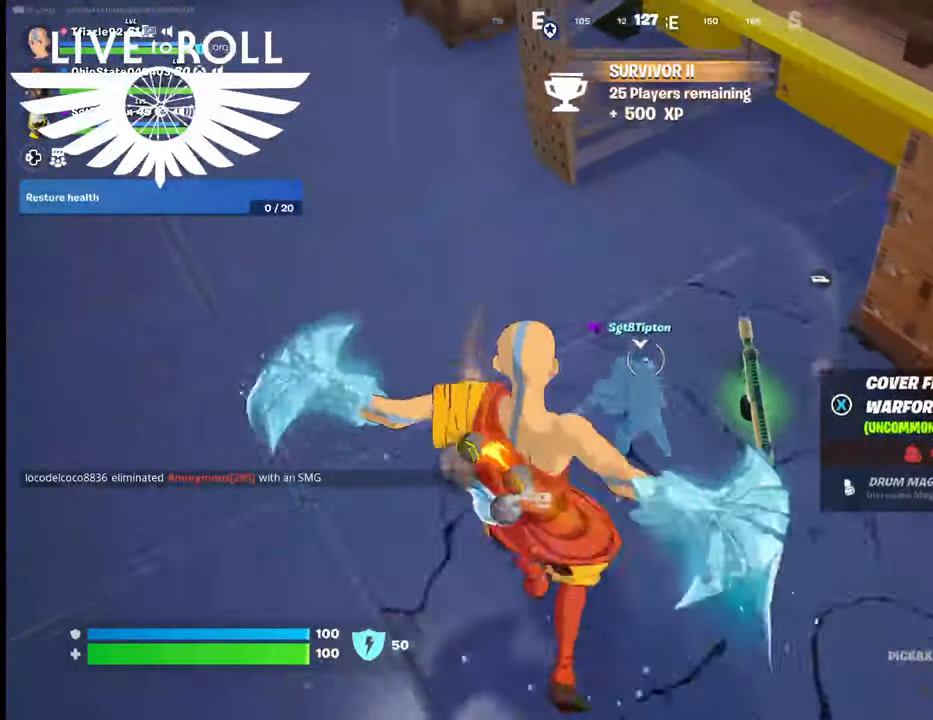
{"buttons": [], "left_stick": "down-right", "right_stick": "center", "events": [[234, "left_stick", "down-right"]]}
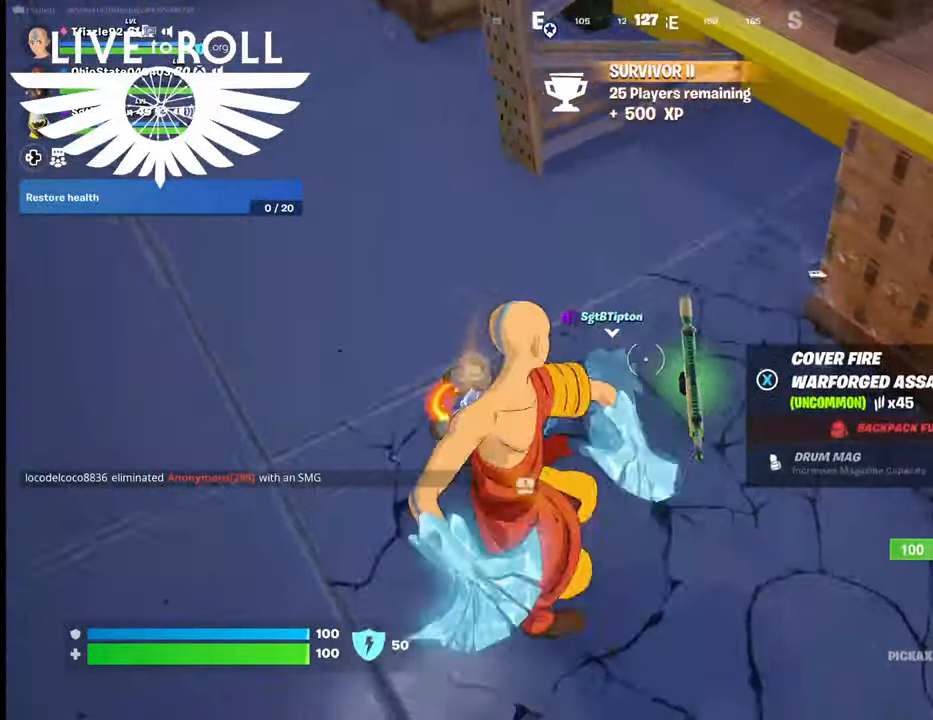
{"buttons": [], "left_stick": "down-right", "right_stick": "center", "events": []}
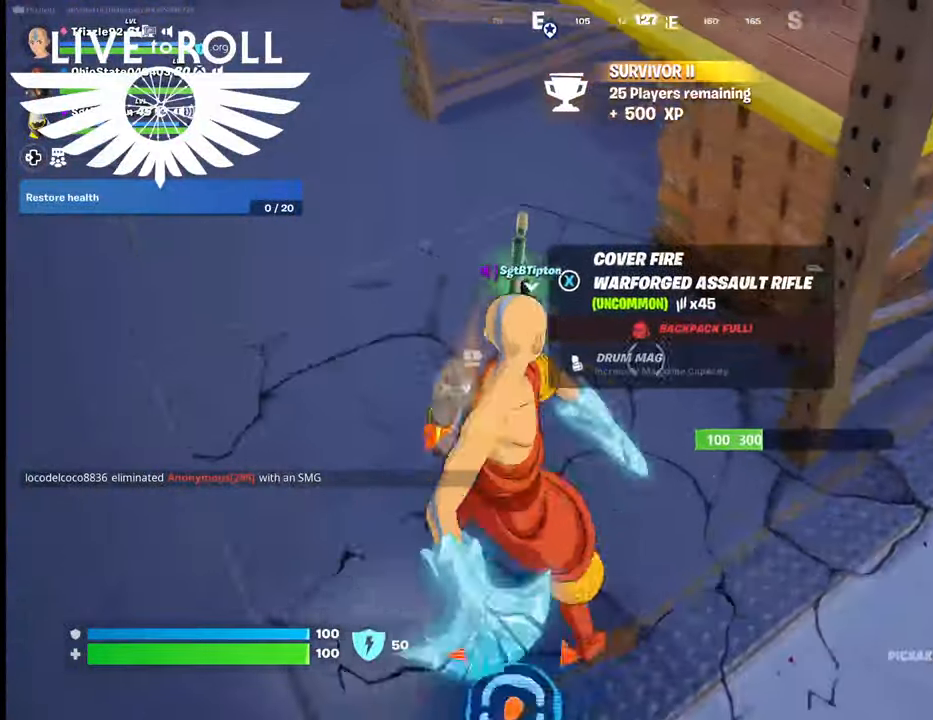
{"buttons": ["R2"], "left_stick": "center", "right_stick": "center", "events": [[34, "R2", "down"], [34, "left_stick", "center"]]}
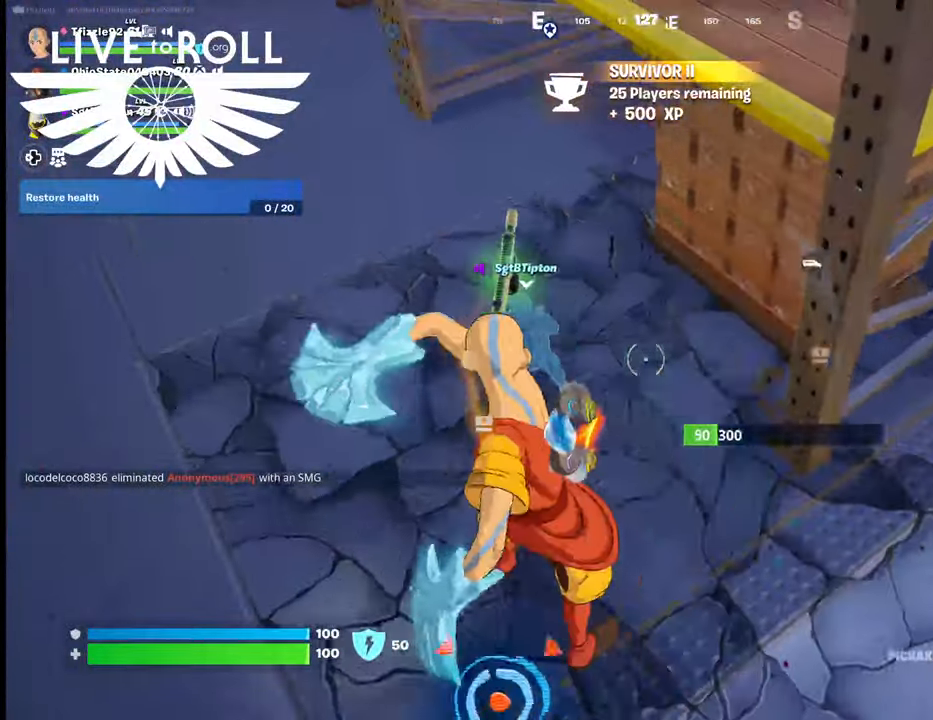
{"buttons": ["R2"], "left_stick": "center", "right_stick": "center", "events": []}
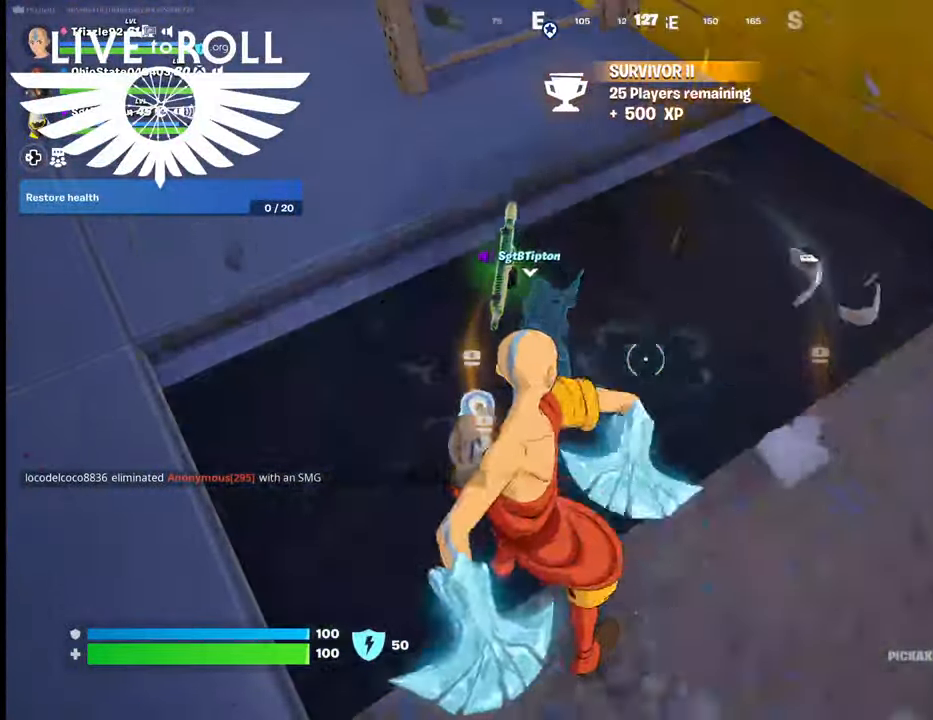
{"buttons": [], "left_stick": "up", "right_stick": "center", "events": [[67, "R2", "up"], [300, "left_stick", "up"]]}
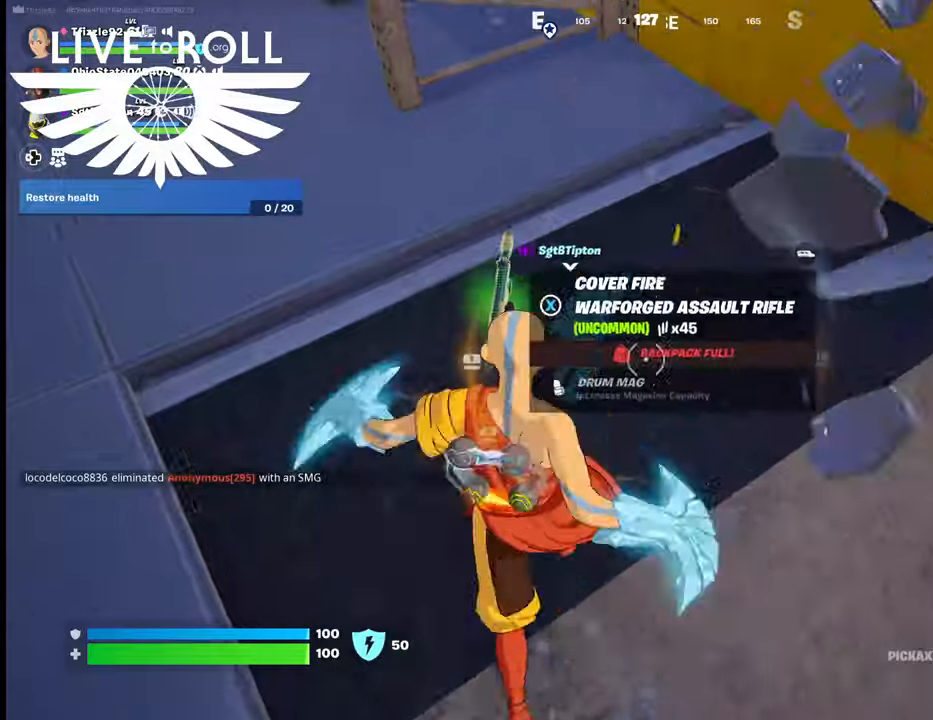
{"buttons": [], "left_stick": "up", "right_stick": "up-left", "events": [[467, "right_stick", "up-left"]]}
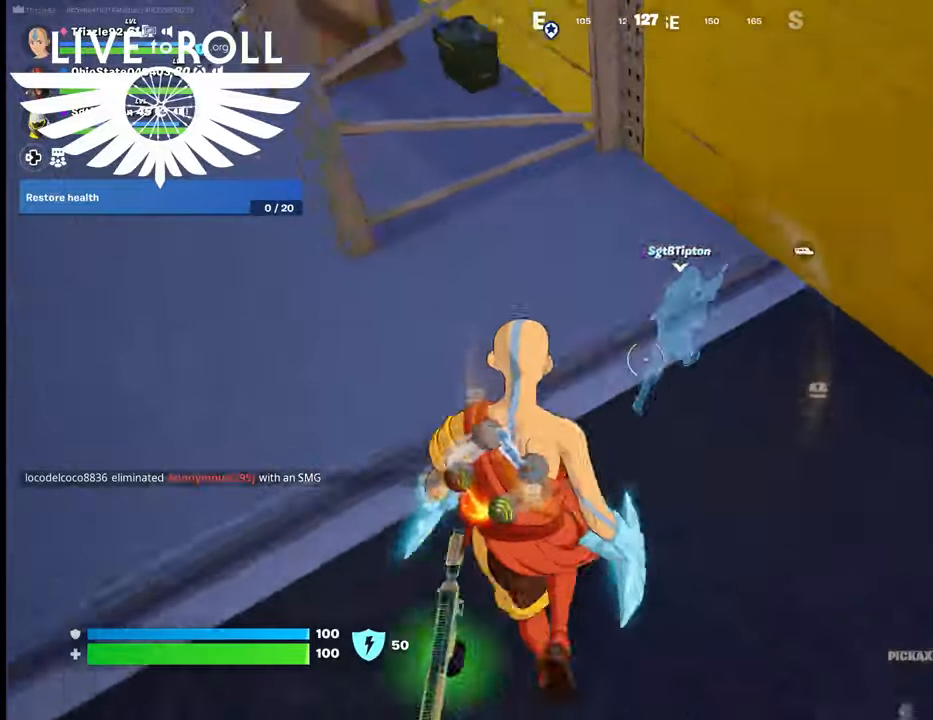
{"buttons": [], "left_stick": "up-left", "right_stick": "up-left", "events": [[167, "left_stick", "up-left"]]}
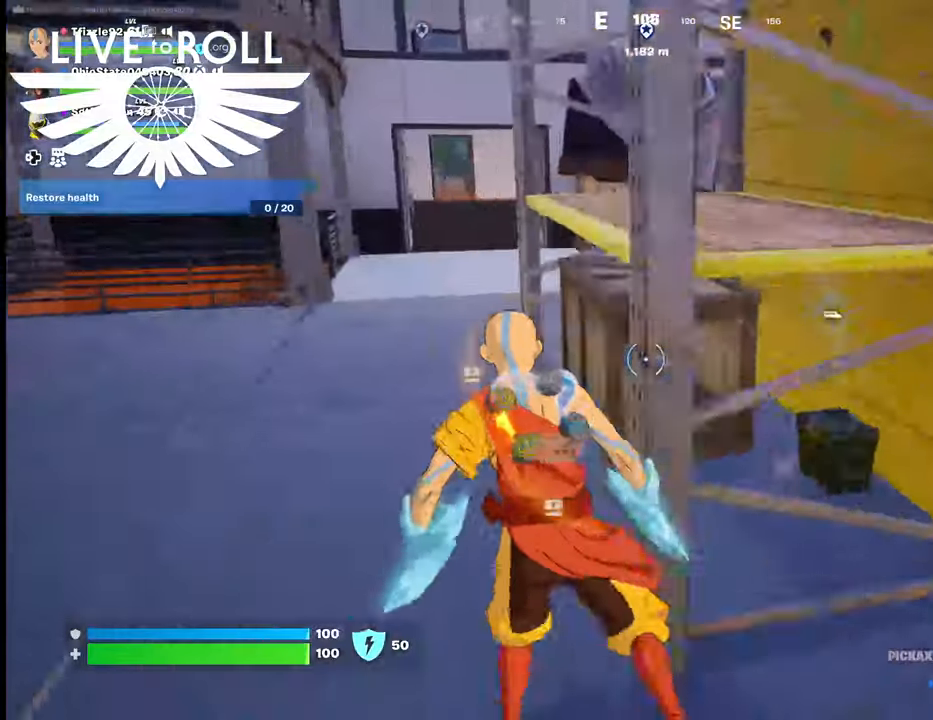
{"buttons": [], "left_stick": "up-left", "right_stick": "center", "events": [[167, "right_stick", "center"]]}
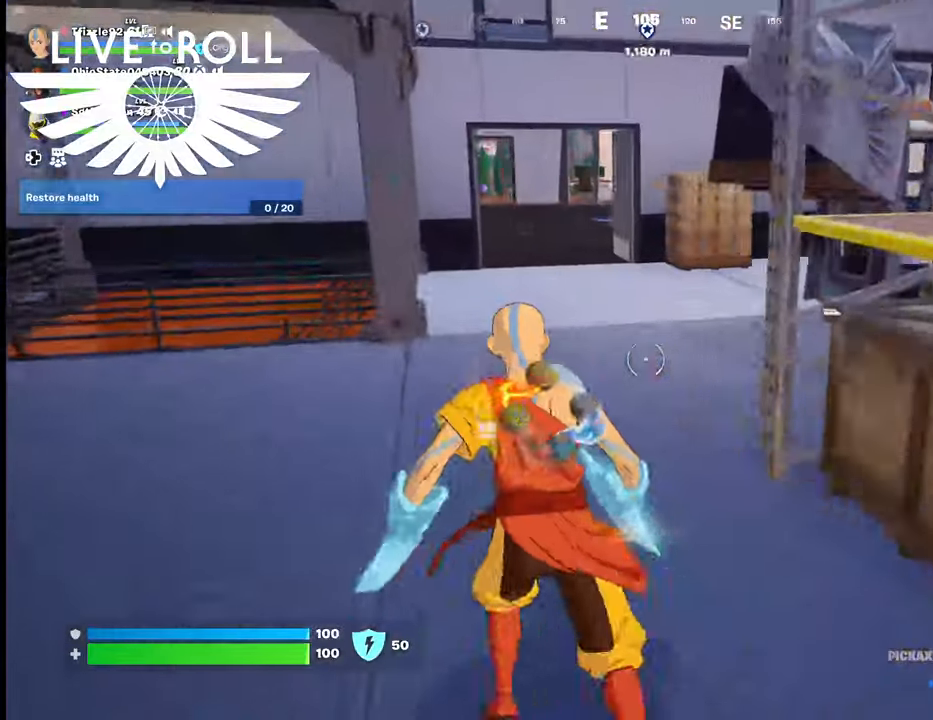
{"buttons": [], "left_stick": "up", "right_stick": "center", "events": [[334, "left_stick", "up"]]}
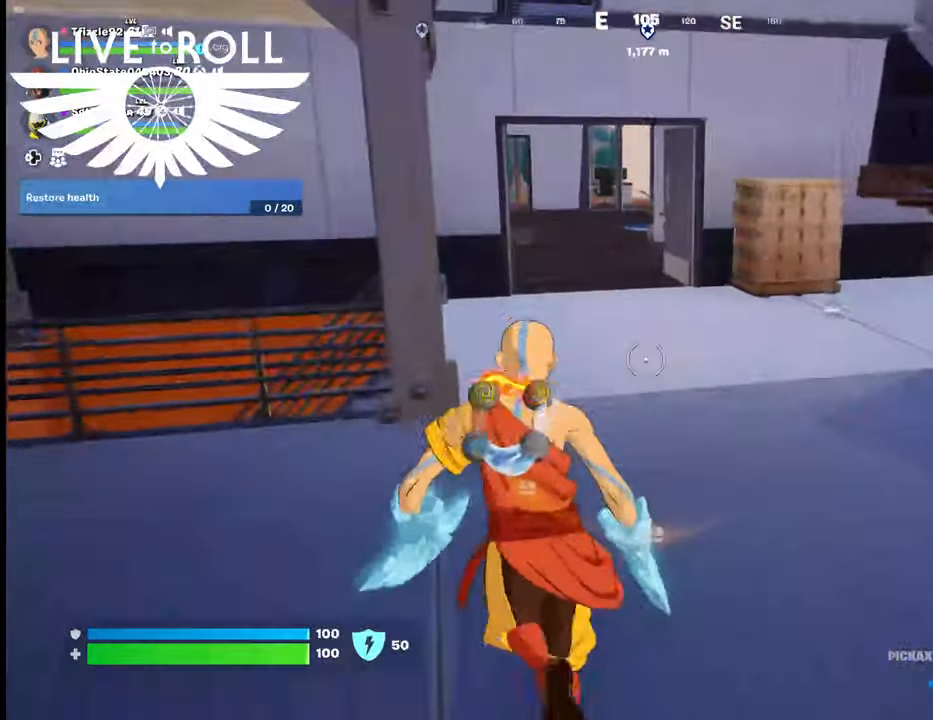
{"buttons": [], "left_stick": "up", "right_stick": "center", "events": []}
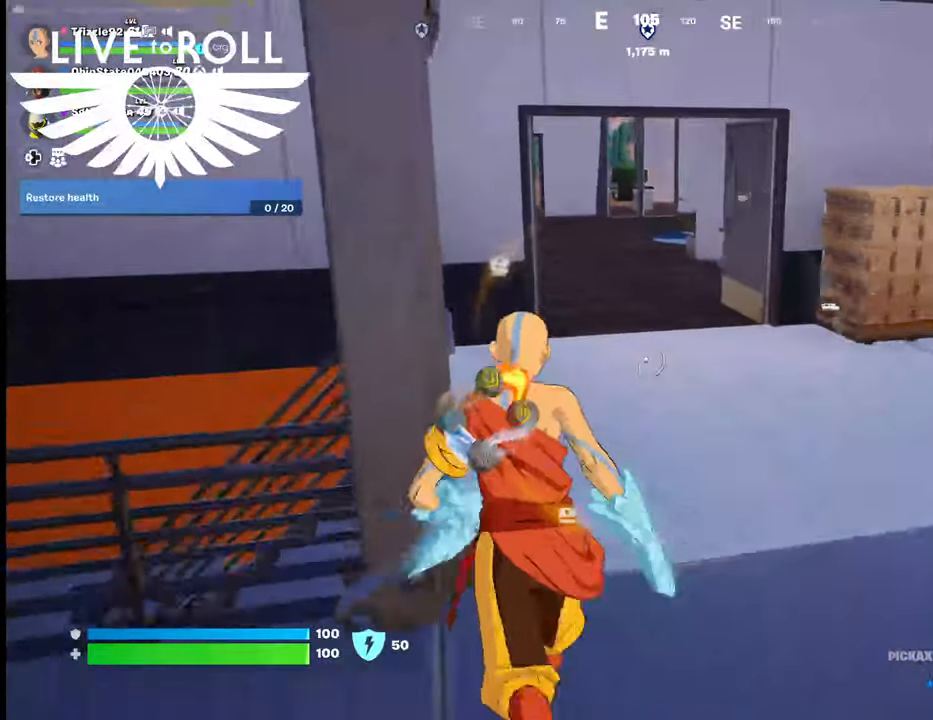
{"buttons": [], "left_stick": "up", "right_stick": "center", "events": []}
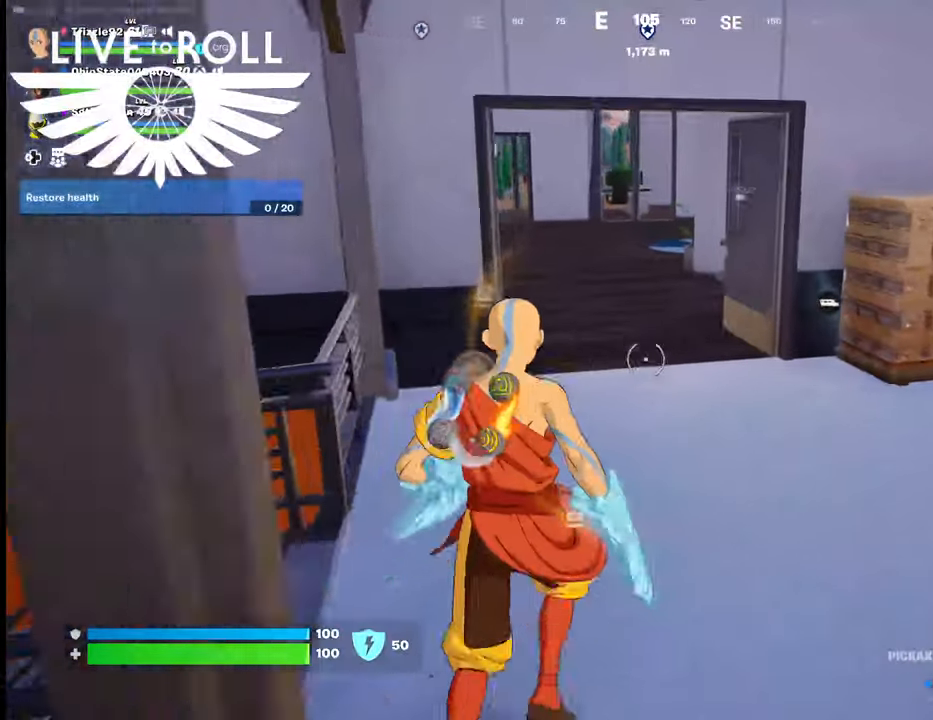
{"buttons": [], "left_stick": "up", "right_stick": "center", "events": []}
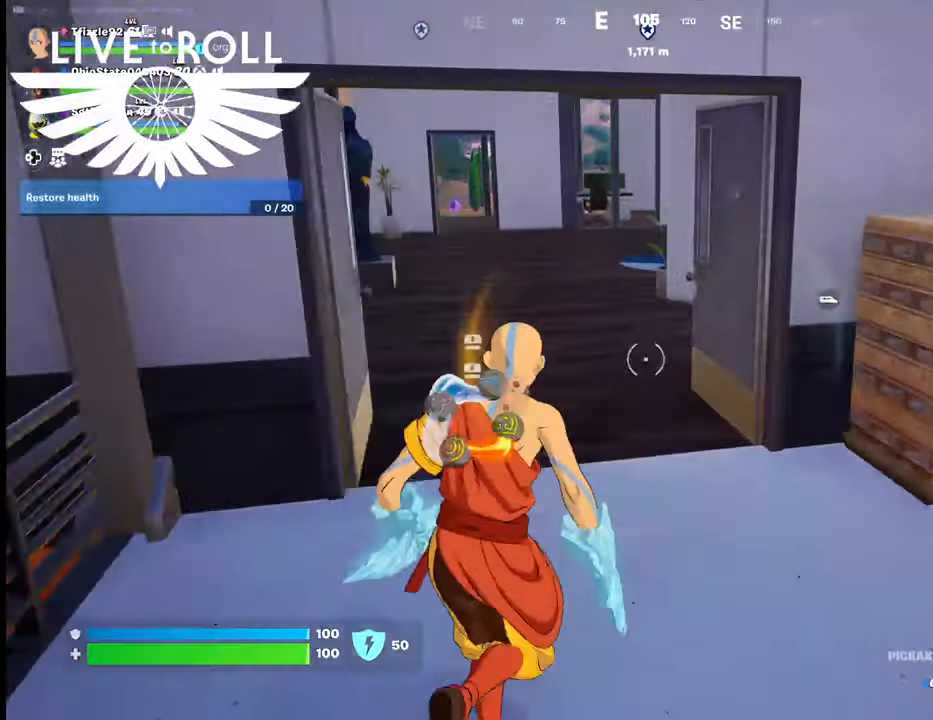
{"buttons": [], "left_stick": "up", "right_stick": "center", "events": []}
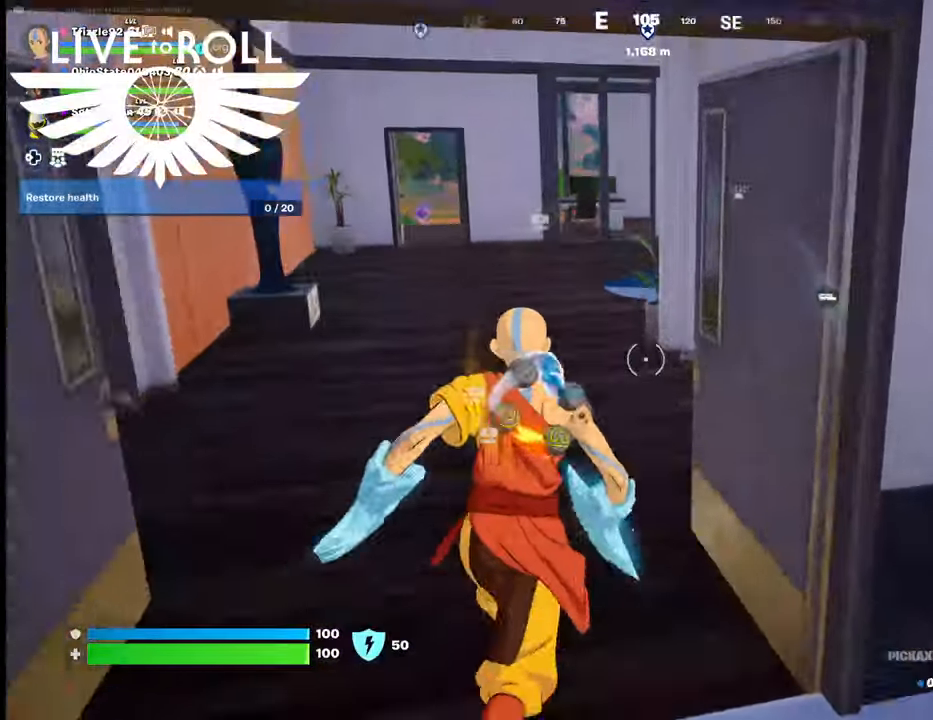
{"buttons": [], "left_stick": "up", "right_stick": "center", "events": []}
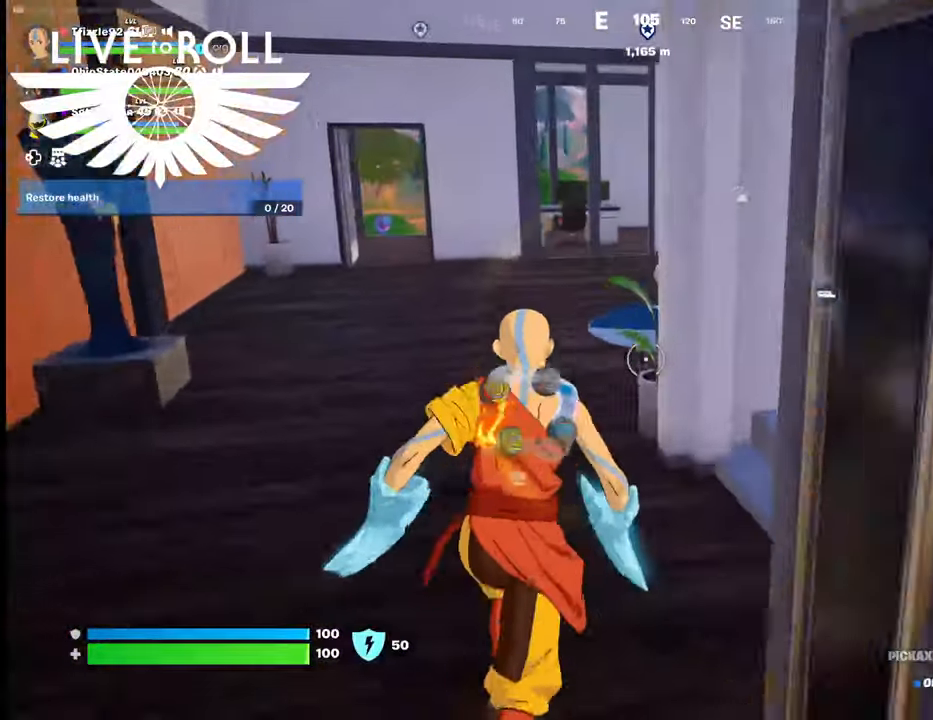
{"buttons": [], "left_stick": "up", "right_stick": "center", "events": []}
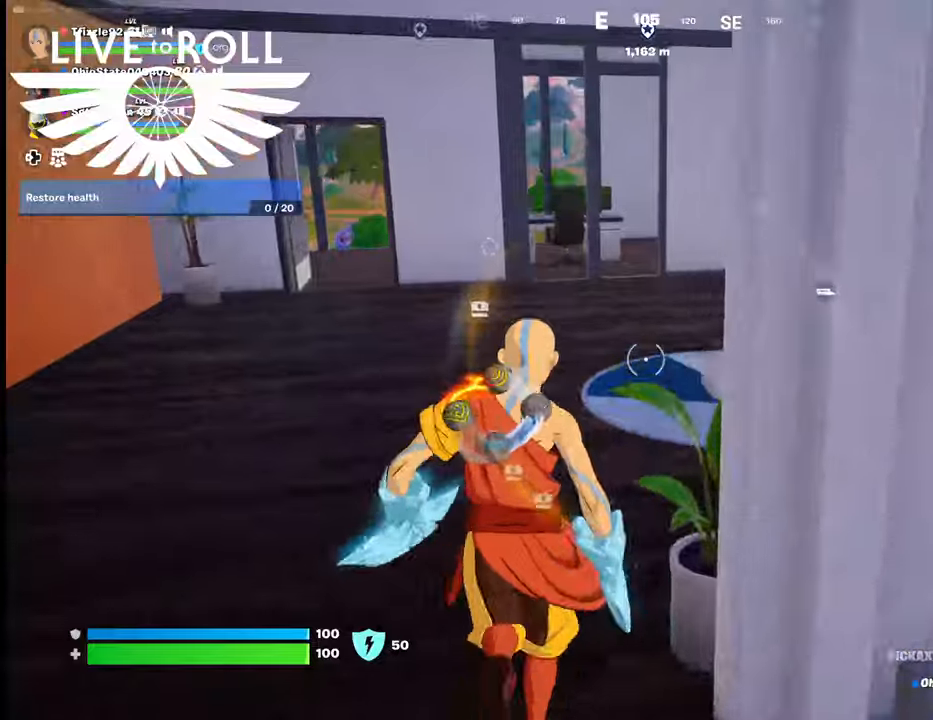
{"buttons": [], "left_stick": "up", "right_stick": "center", "events": []}
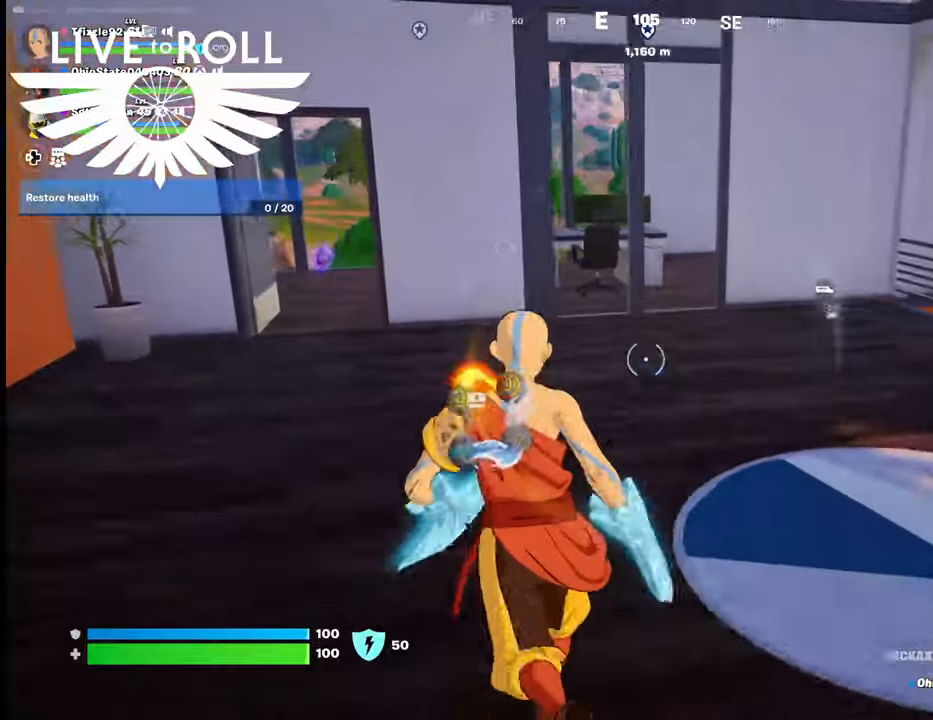
{"buttons": [], "left_stick": "up", "right_stick": "center", "events": []}
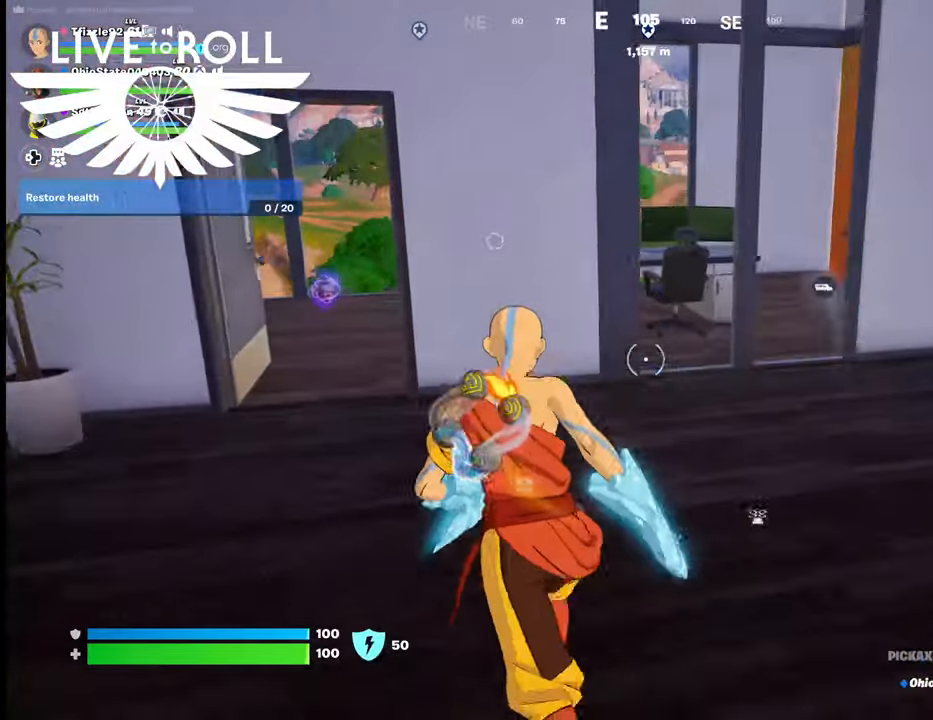
{"buttons": [], "left_stick": "up", "right_stick": "center", "events": []}
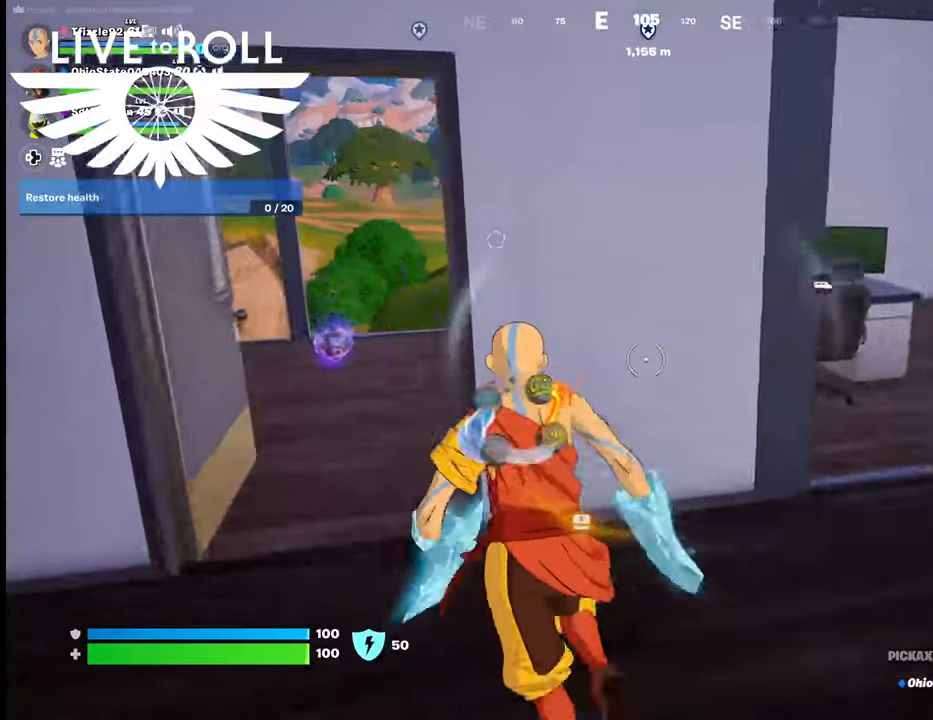
{"buttons": [], "left_stick": "up", "right_stick": "center", "events": []}
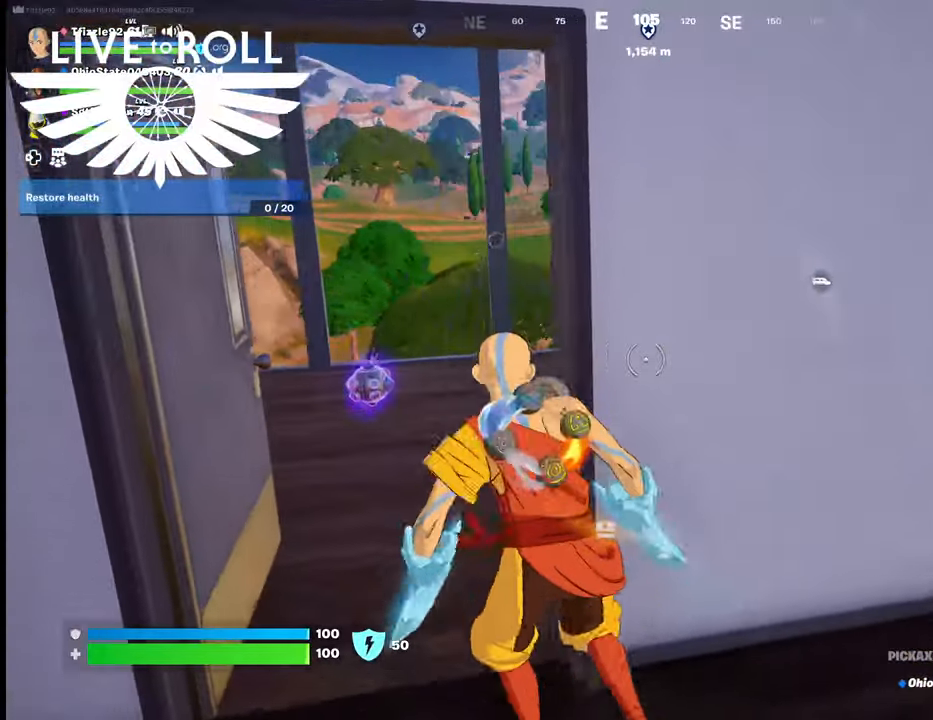
{"buttons": [], "left_stick": "up", "right_stick": "center", "events": []}
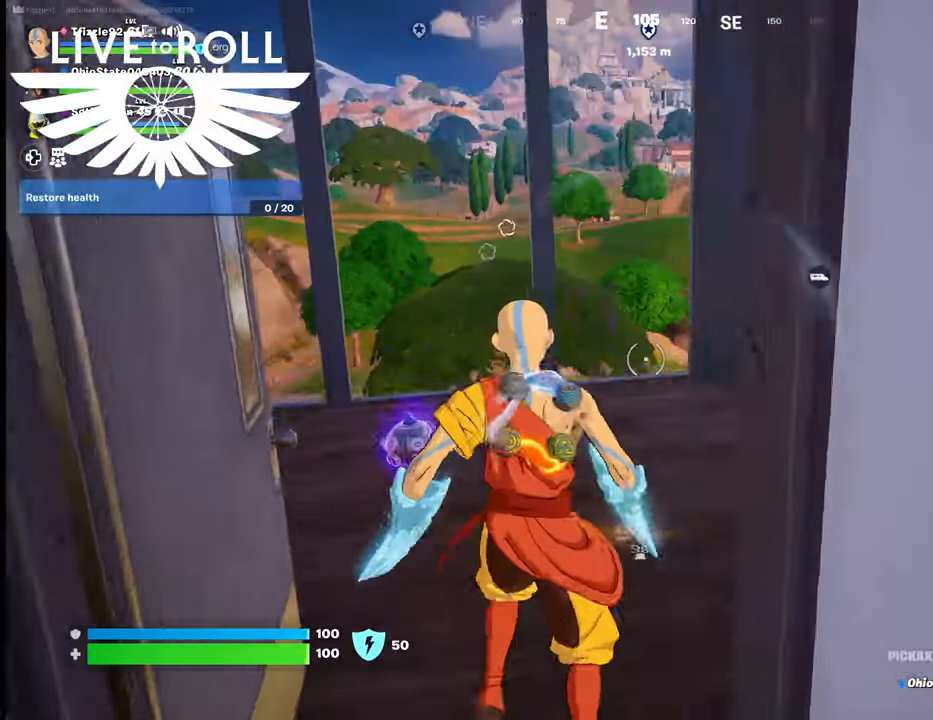
{"buttons": [], "left_stick": "up", "right_stick": "center", "events": []}